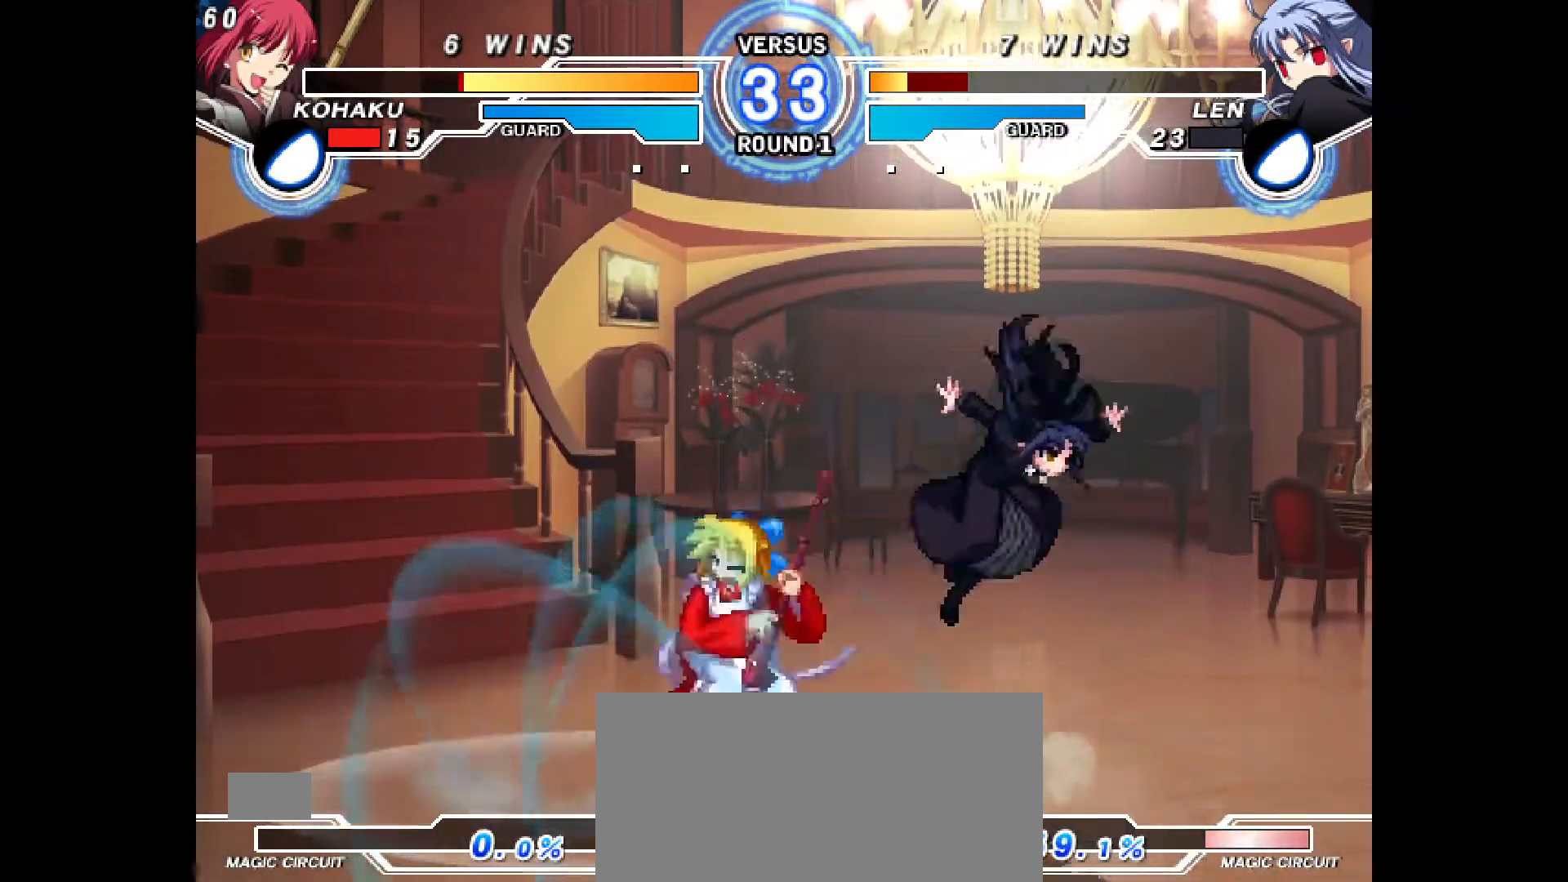
Gameplay with a controller (PlayStation layout); each line is a JSON object with the inputs held at the frame after it. "events" lists button and stick changes between this image and that frame as [ms after this image, input, new state], when the widget could be followed in between. Not read: L3 R3.
{"buttons": [], "events": [[83, "CROSS", "up"], [83, "DPAD_LEFT", "up"], [100, "DPAD_DOWN", "up"], [233, "DPAD_DOWN", "down"], [267, "R2", "down"], [317, "R2", "up"], [467, "DPAD_DOWN", "up"]]}
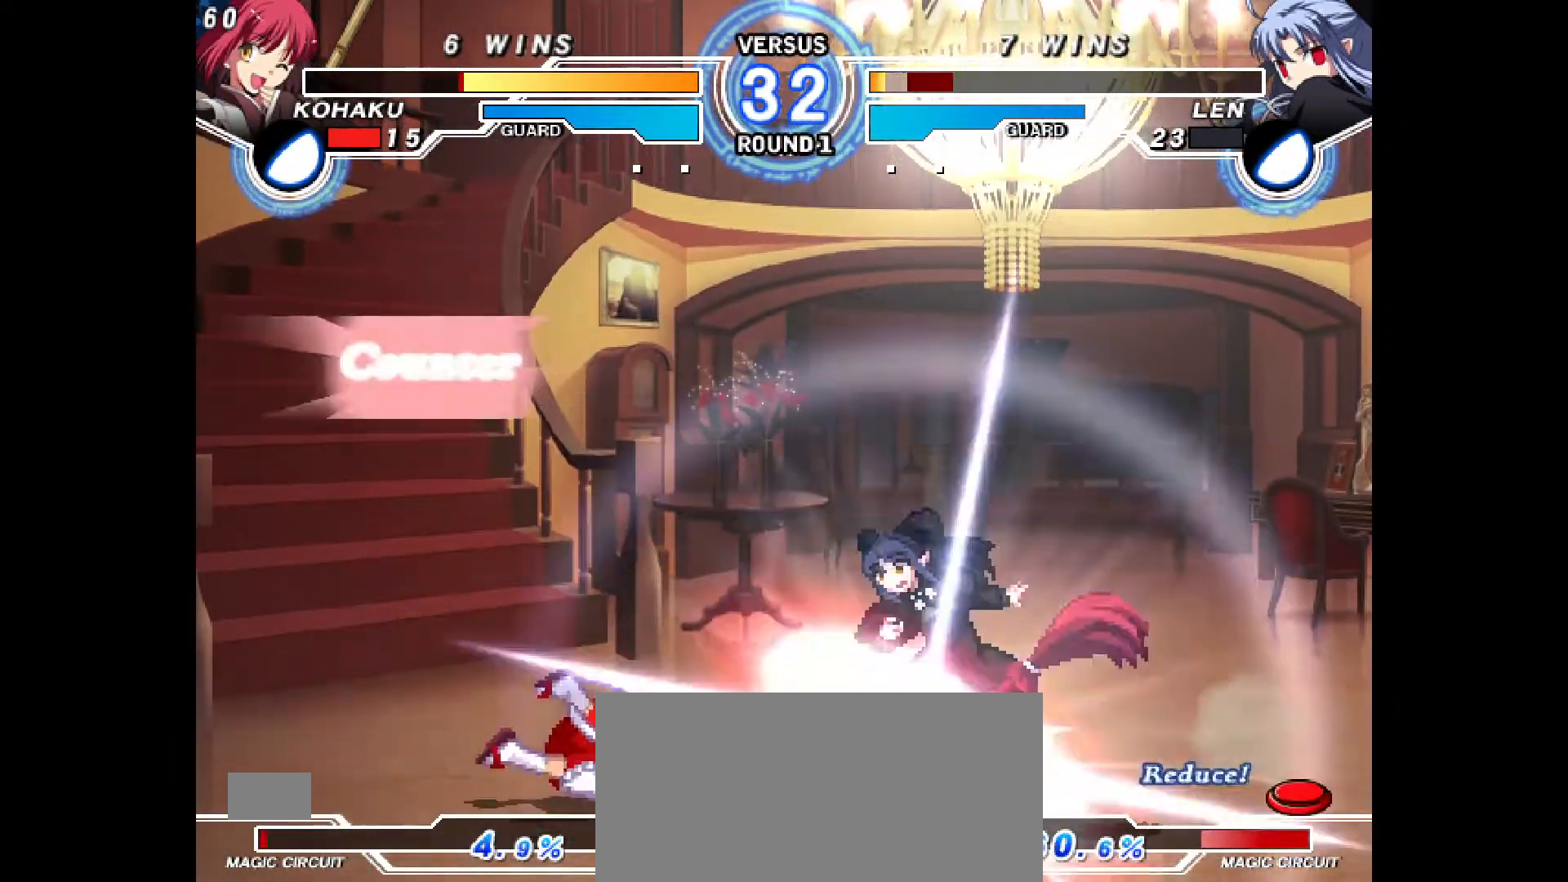
{"buttons": [], "events": [[33, "CROSS", "down"], [33, "DPAD_DOWN", "down"], [100, "CROSS", "up"], [150, "DPAD_DOWN", "up"], [350, "TRIANGLE", "down"], [367, "R2", "down"], [383, "TRIANGLE", "up"], [433, "R2", "up"]]}
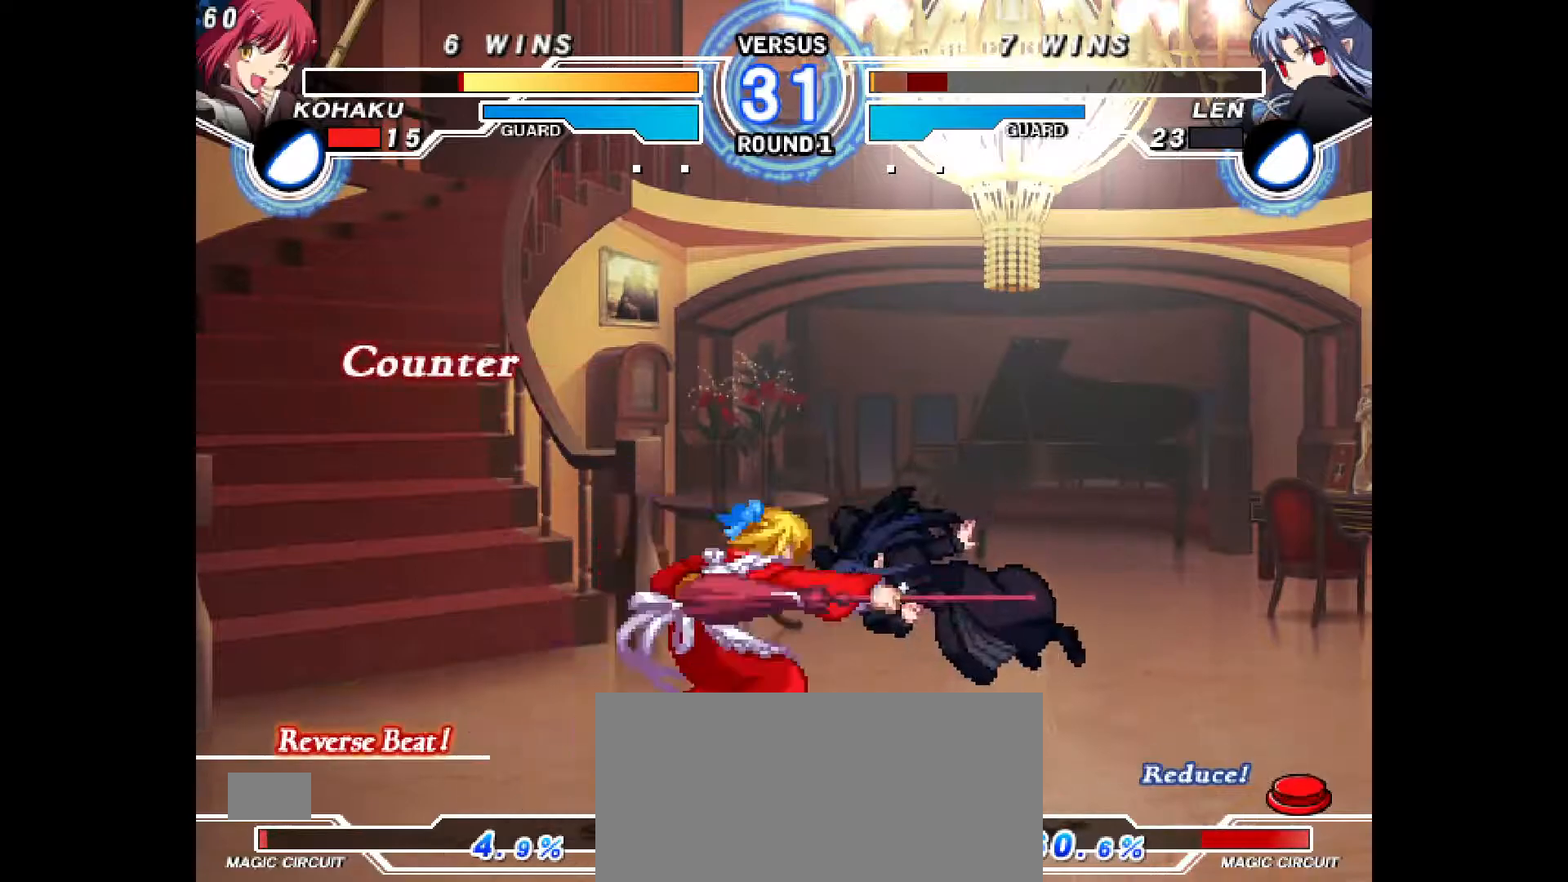
{"buttons": []}
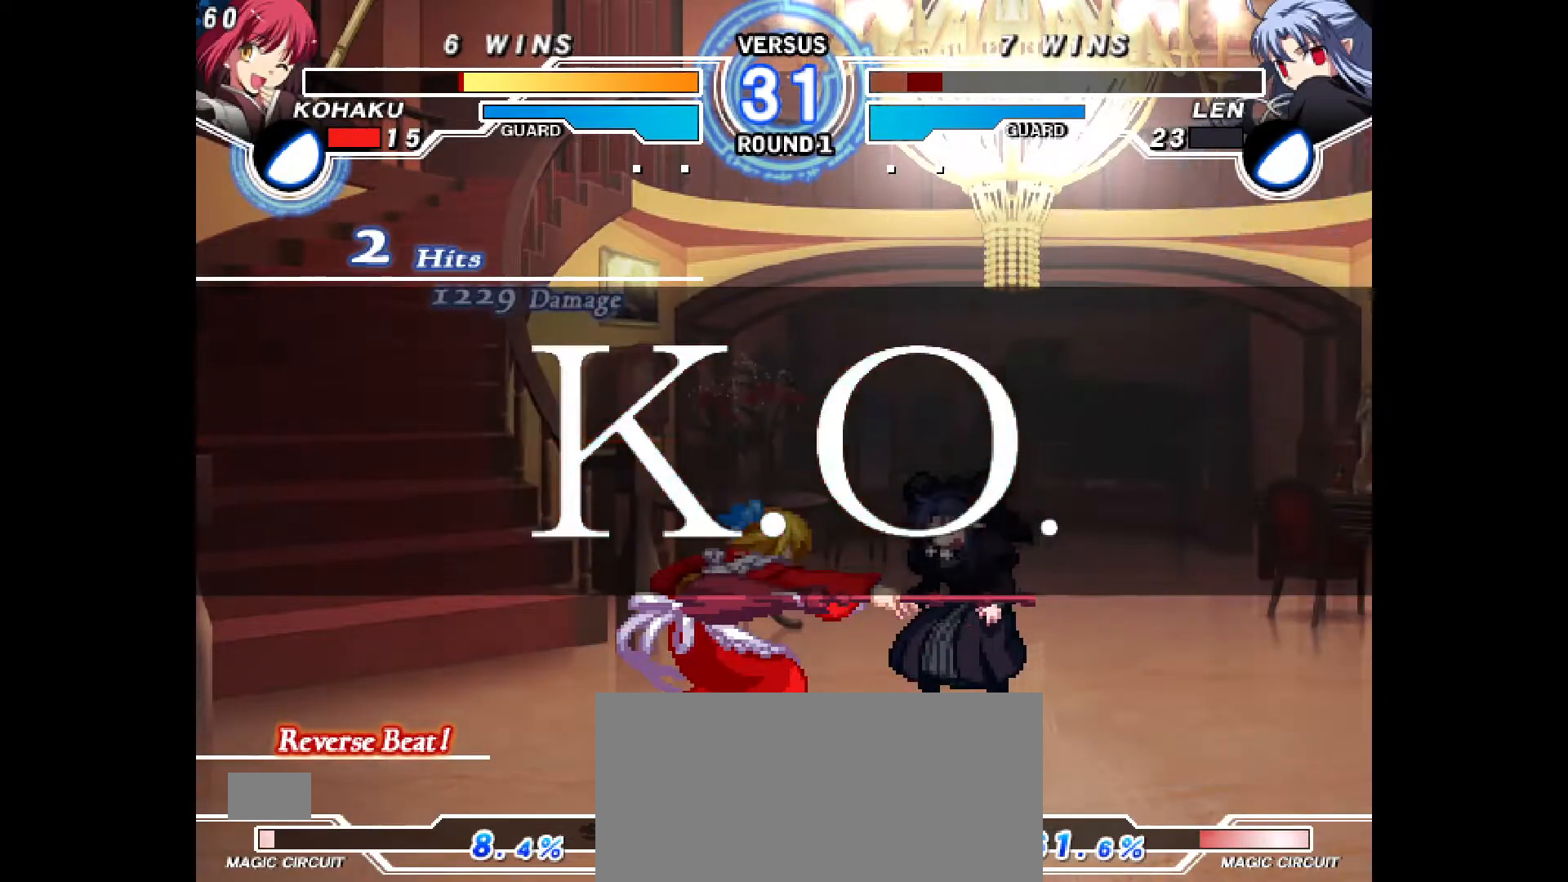
{"buttons": [], "events": []}
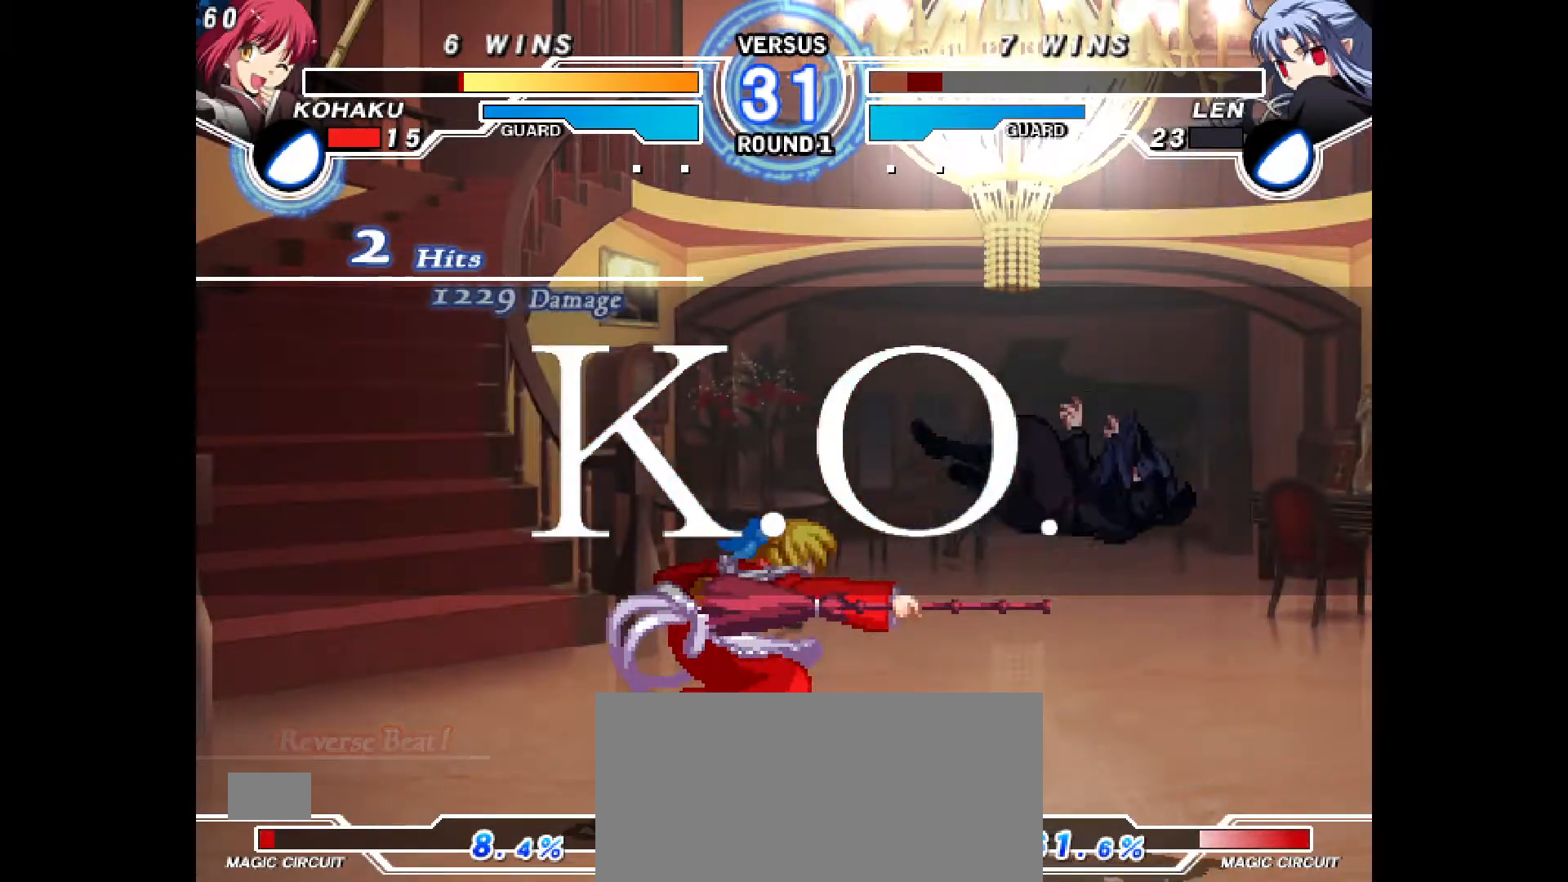
{"buttons": [], "events": [[17, "R1", "down"], [283, "R1", "up"]]}
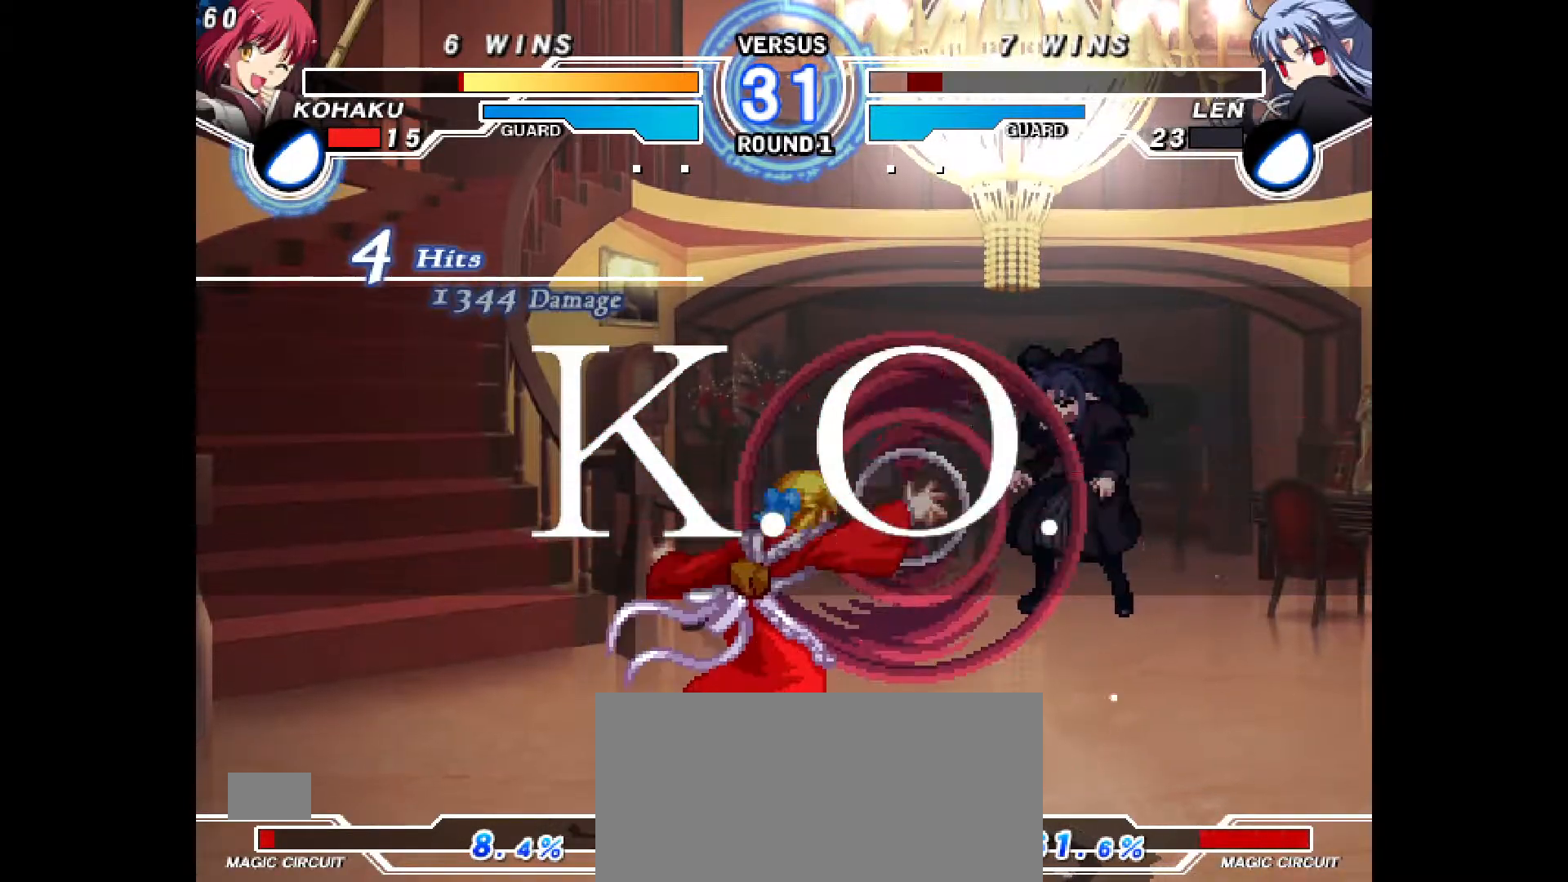
{"buttons": [], "events": [[317, "R1", "down"], [367, "R1", "up"]]}
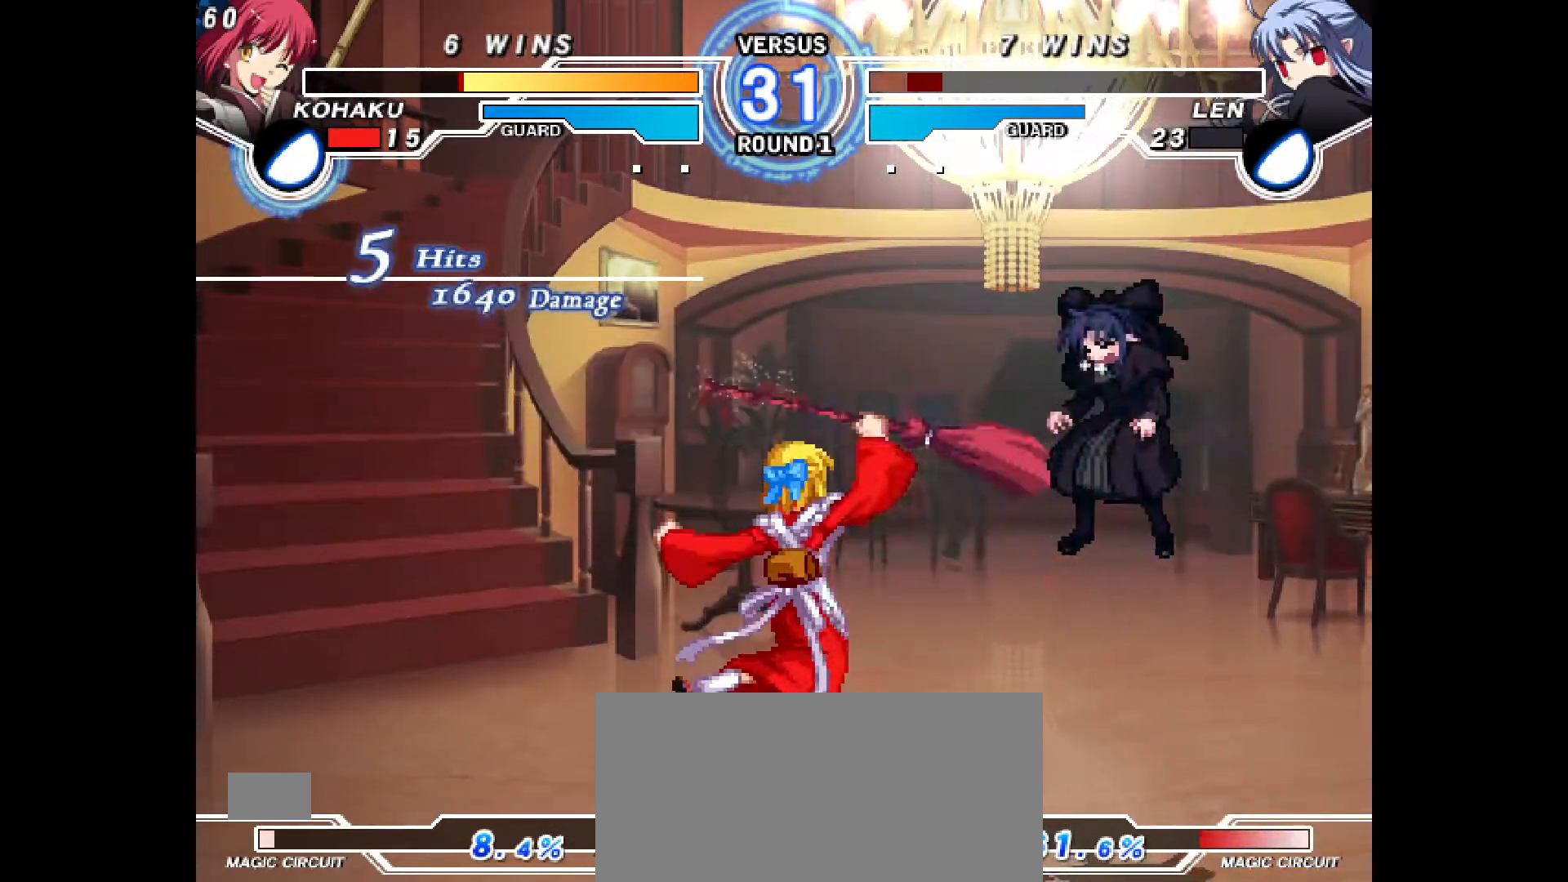
{"buttons": ["R2"], "events": [[500, "R2", "down"]]}
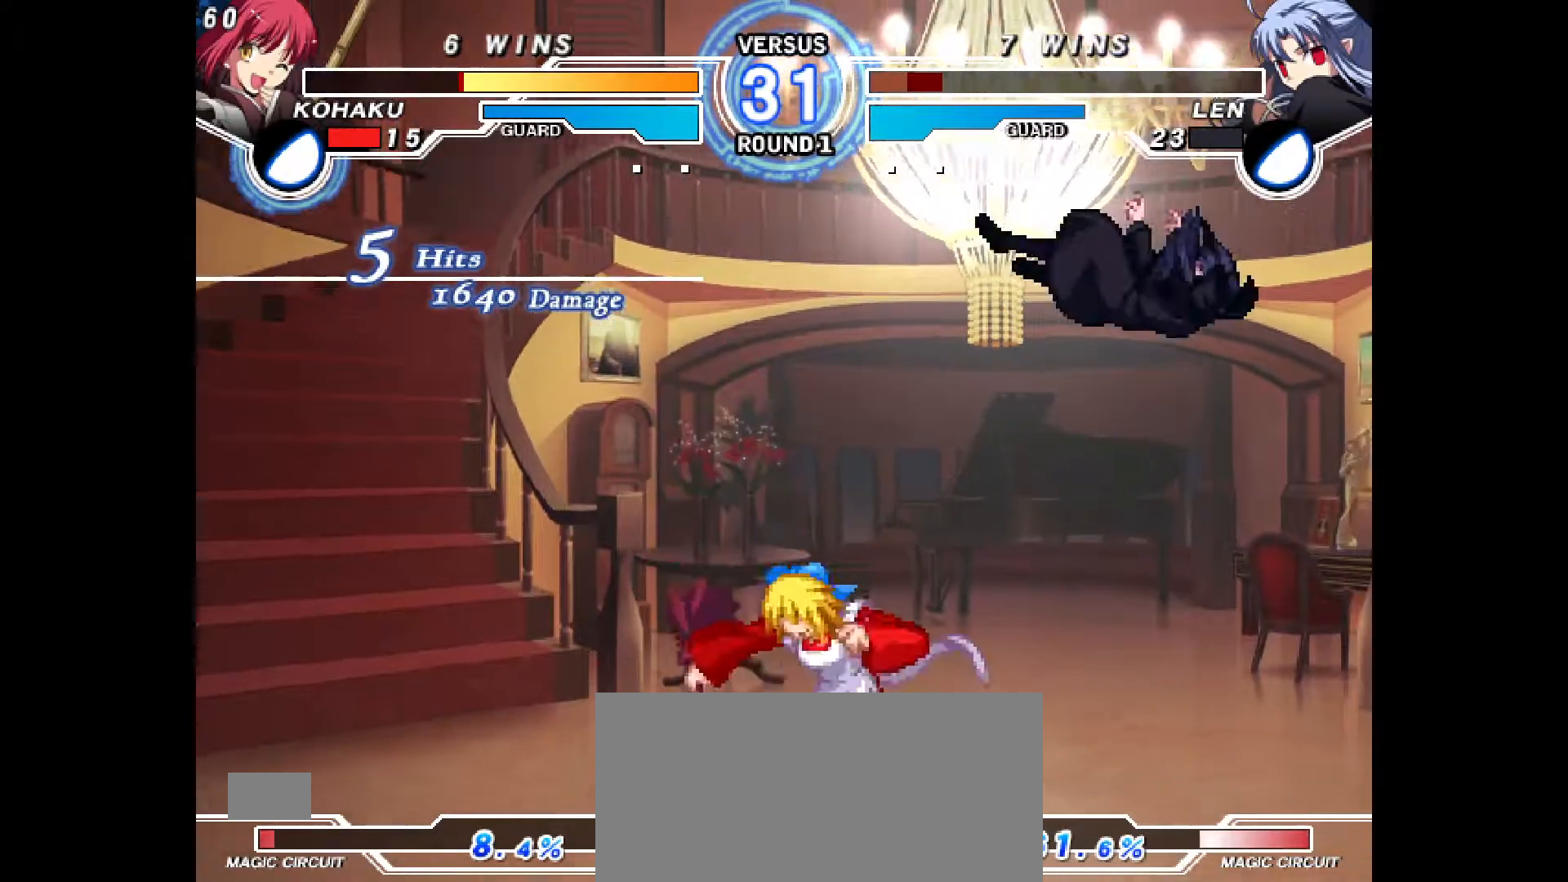
{"buttons": ["TRIANGLE"], "events": [[83, "R2", "up"], [217, "R2", "down"], [267, "R2", "up"], [350, "TRIANGLE", "down"]]}
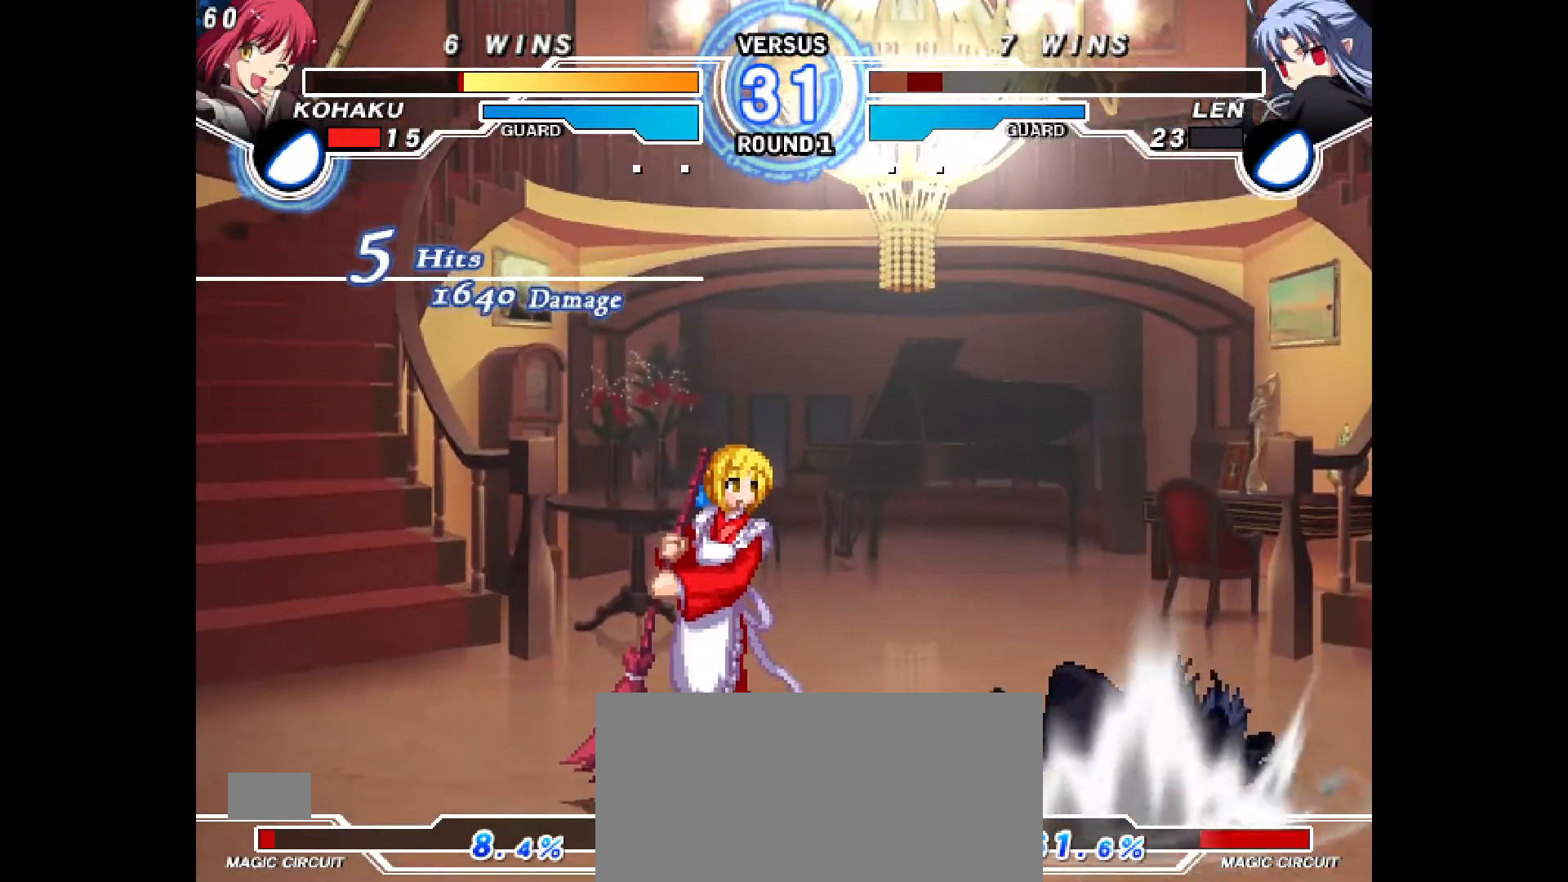
{"buttons": ["TRIANGLE"], "events": [[83, "TRIANGLE", "up"], [167, "CROSS", "down"], [267, "CROSS", "up"], [367, "CROSS", "down"], [450, "CROSS", "up"], [450, "TRIANGLE", "down"]]}
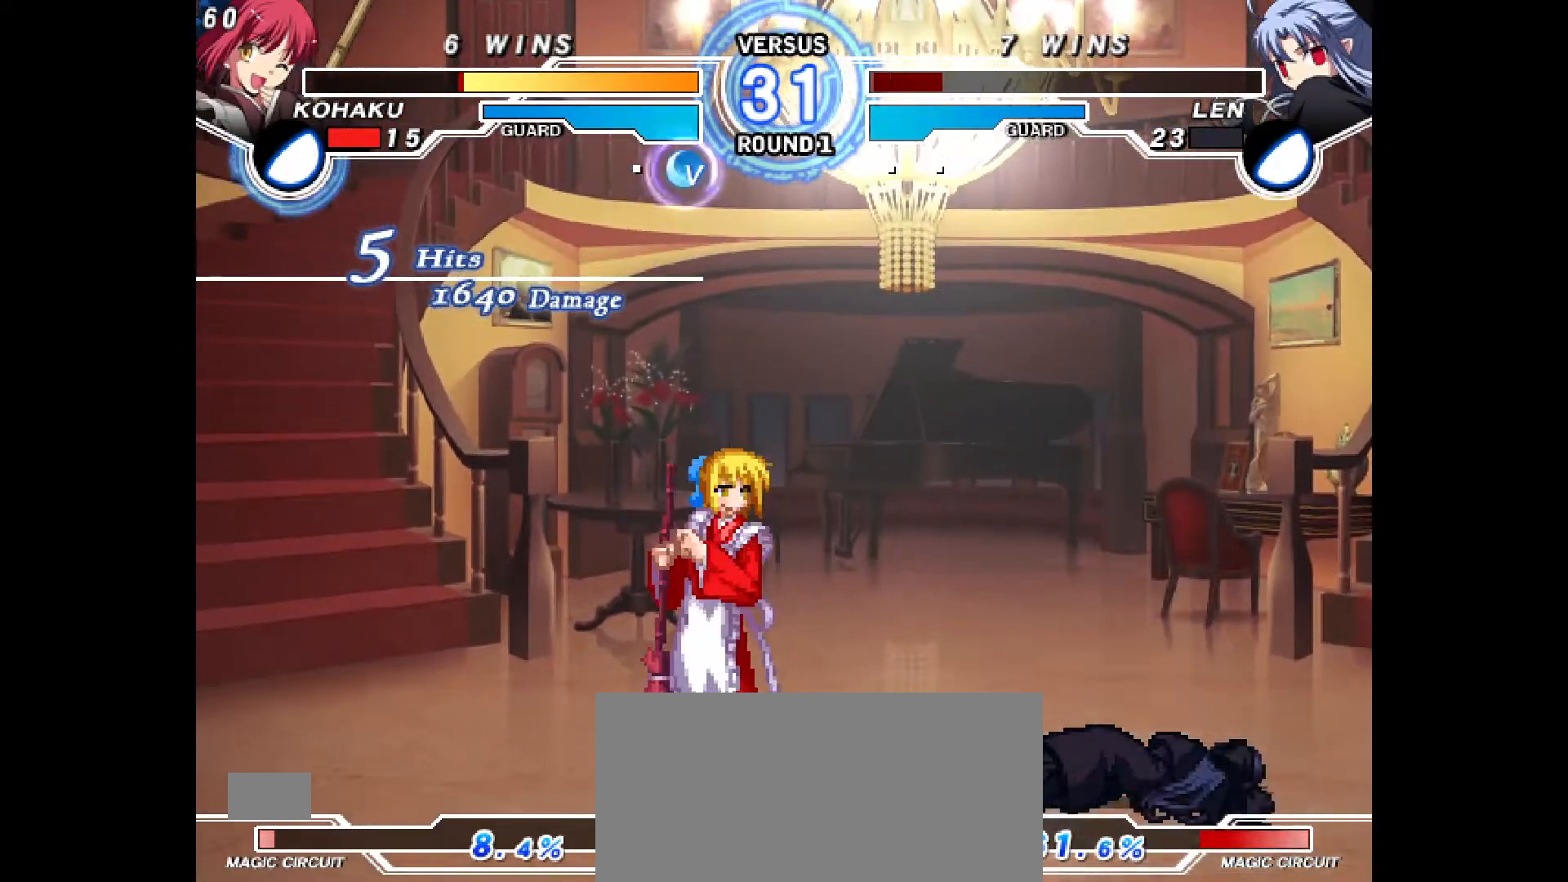
{"buttons": [], "events": [[17, "CROSS", "down"], [17, "TRIANGLE", "up"], [83, "TRIANGLE", "down"], [117, "CROSS", "up"], [250, "TRIANGLE", "up"]]}
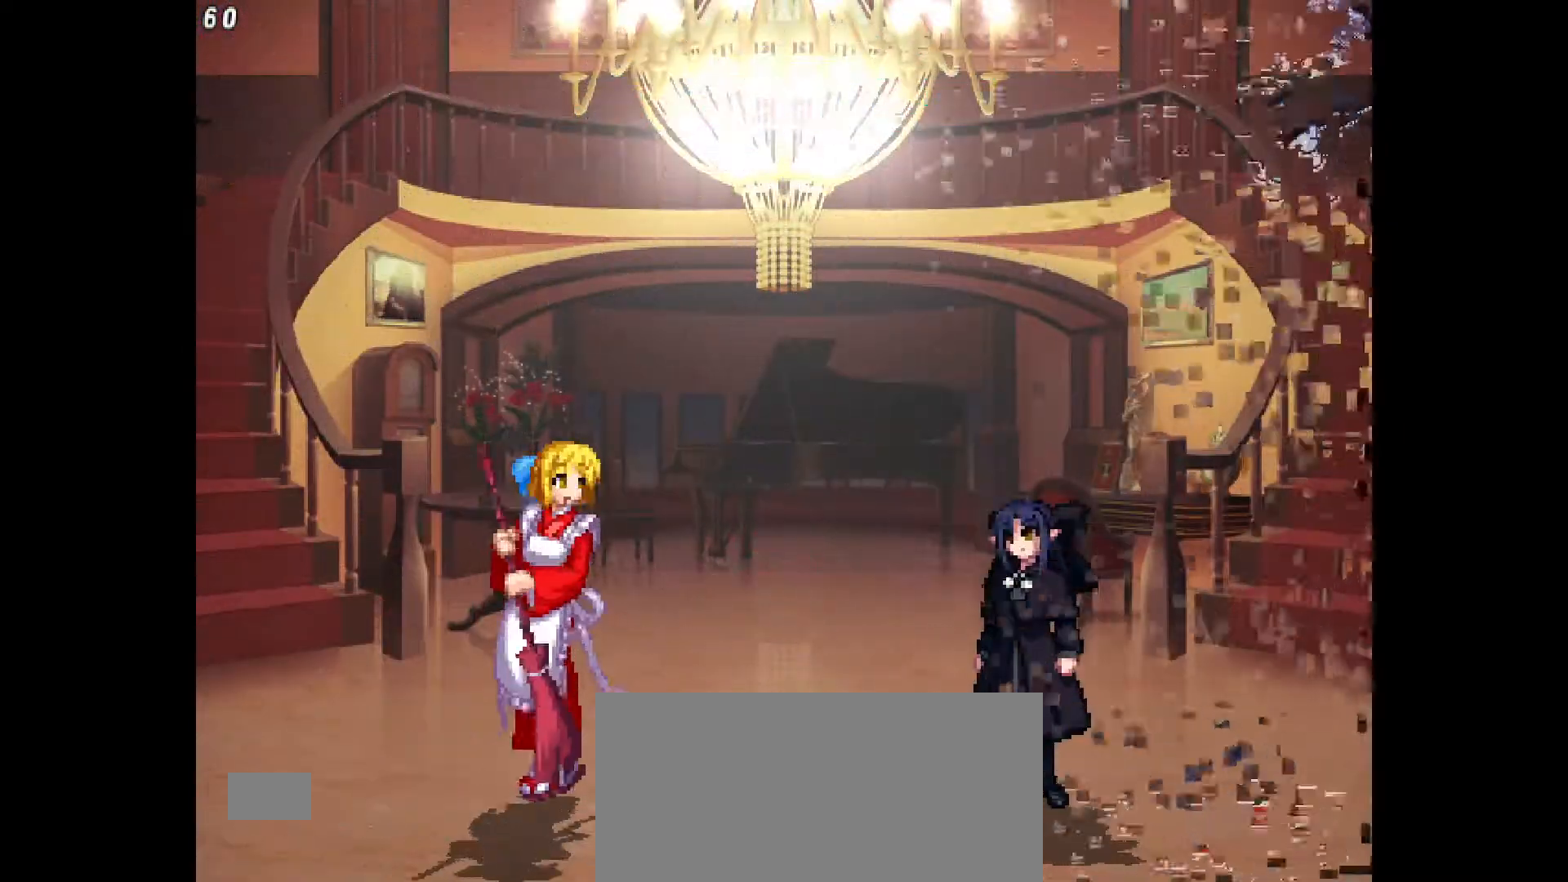
{"buttons": ["DPAD_LEFT"], "events": [[150, "DPAD_LEFT", "down"]]}
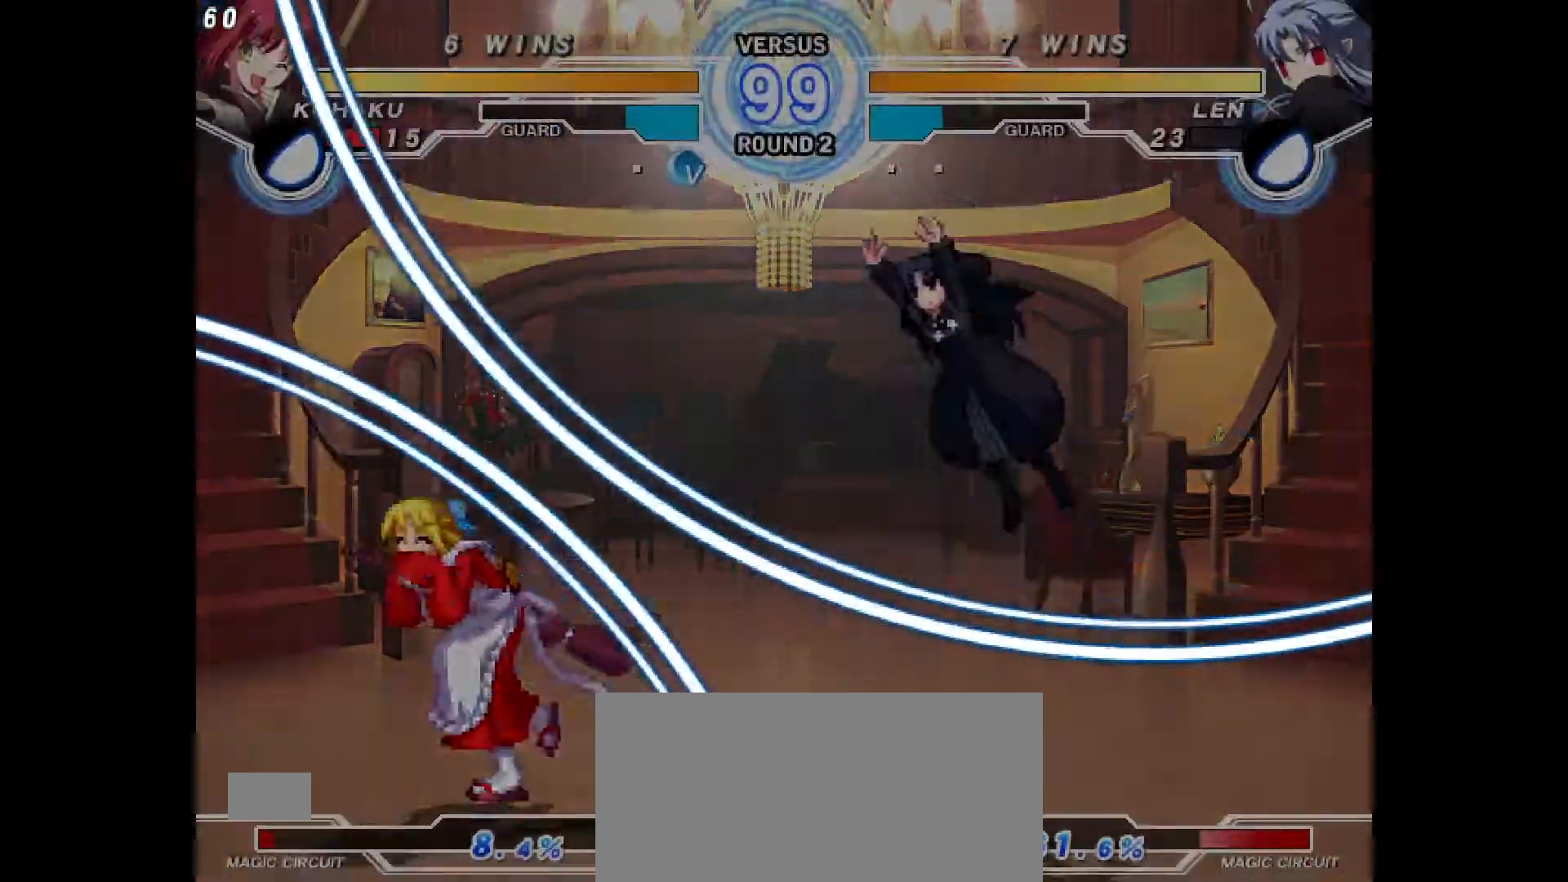
{"buttons": ["DPAD_LEFT"], "events": [[183, "DPAD_LEFT", "up"], [317, "DPAD_UP", "down"], [433, "DPAD_LEFT", "down"], [433, "DPAD_UP", "up"]]}
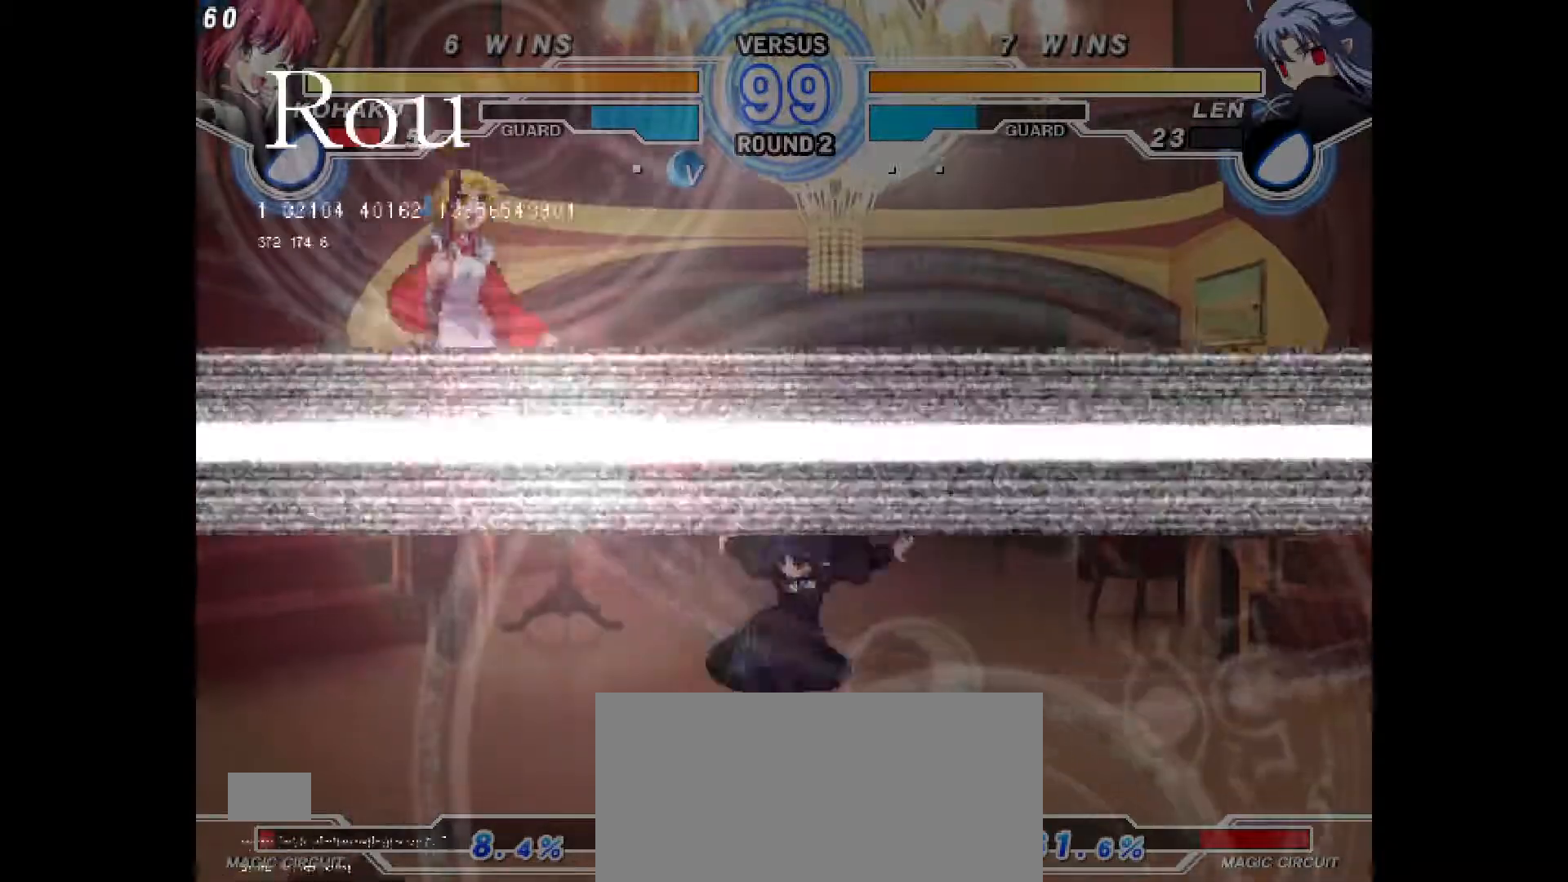
{"buttons": ["DPAD_RIGHT"], "events": [[267, "DPAD_LEFT", "up"], [467, "DPAD_RIGHT", "down"]]}
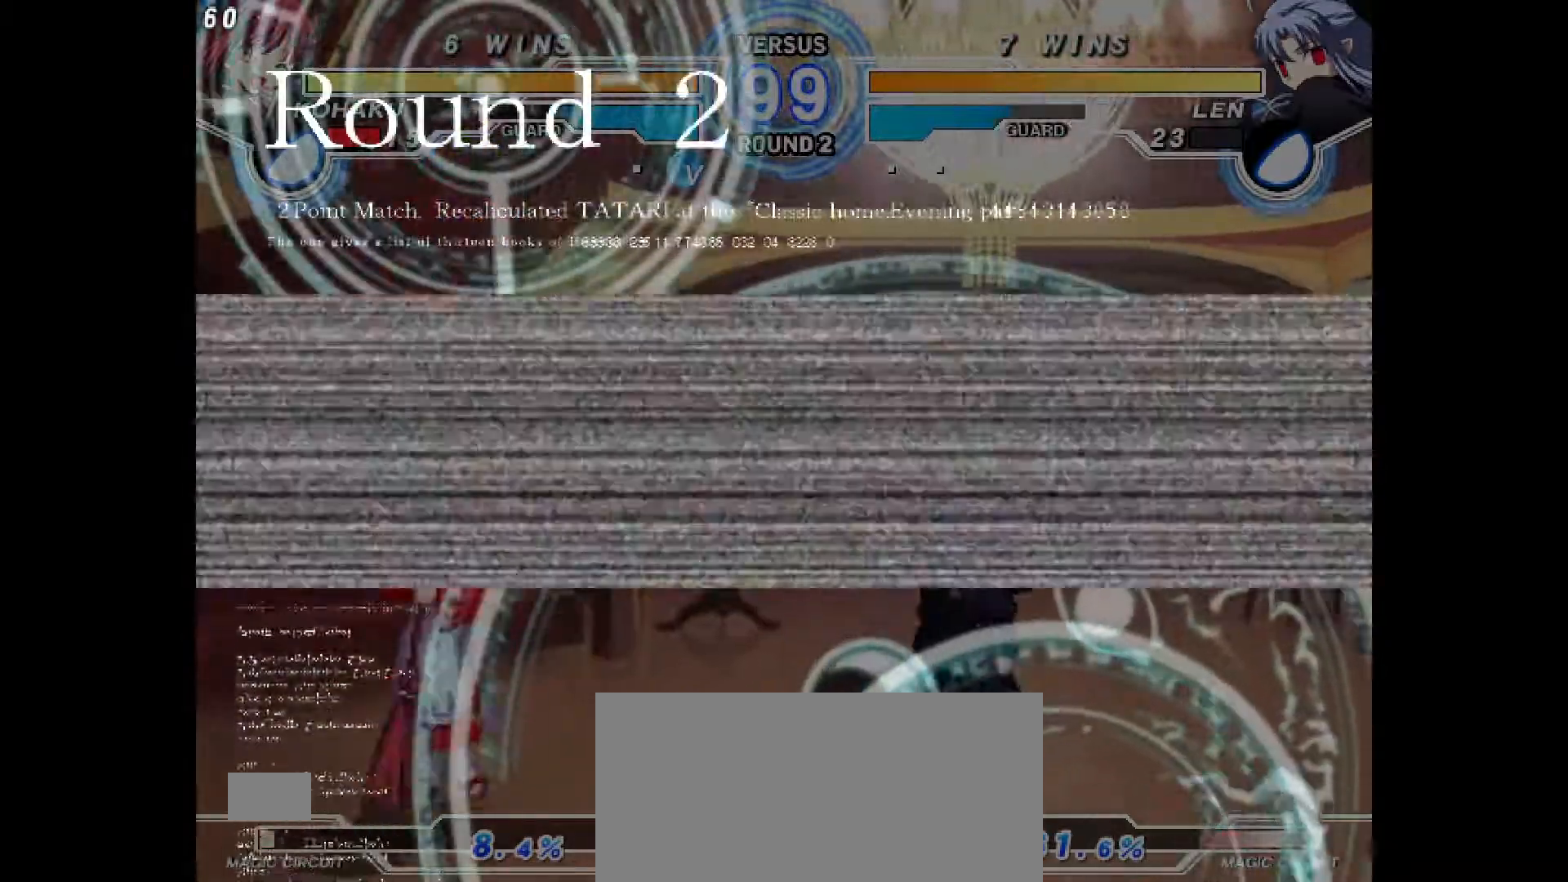
{"buttons": ["DPAD_LEFT"], "events": [[283, "DPAD_RIGHT", "up"], [383, "DPAD_LEFT", "down"]]}
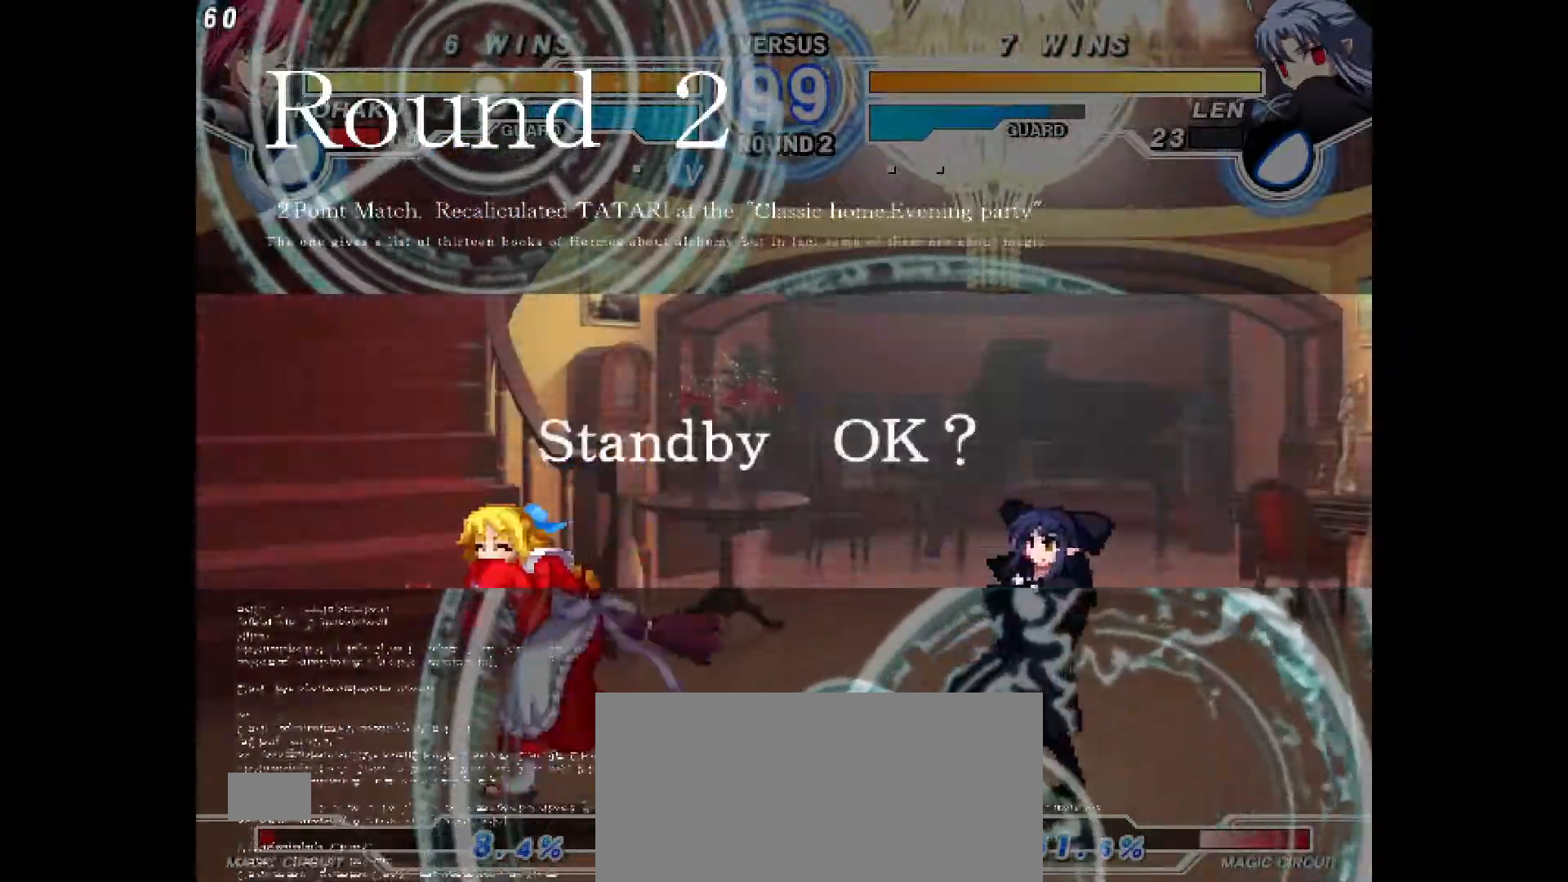
{"buttons": ["DPAD_LEFT"], "events": [[350, "DPAD_LEFT", "up"], [483, "DPAD_LEFT", "down"]]}
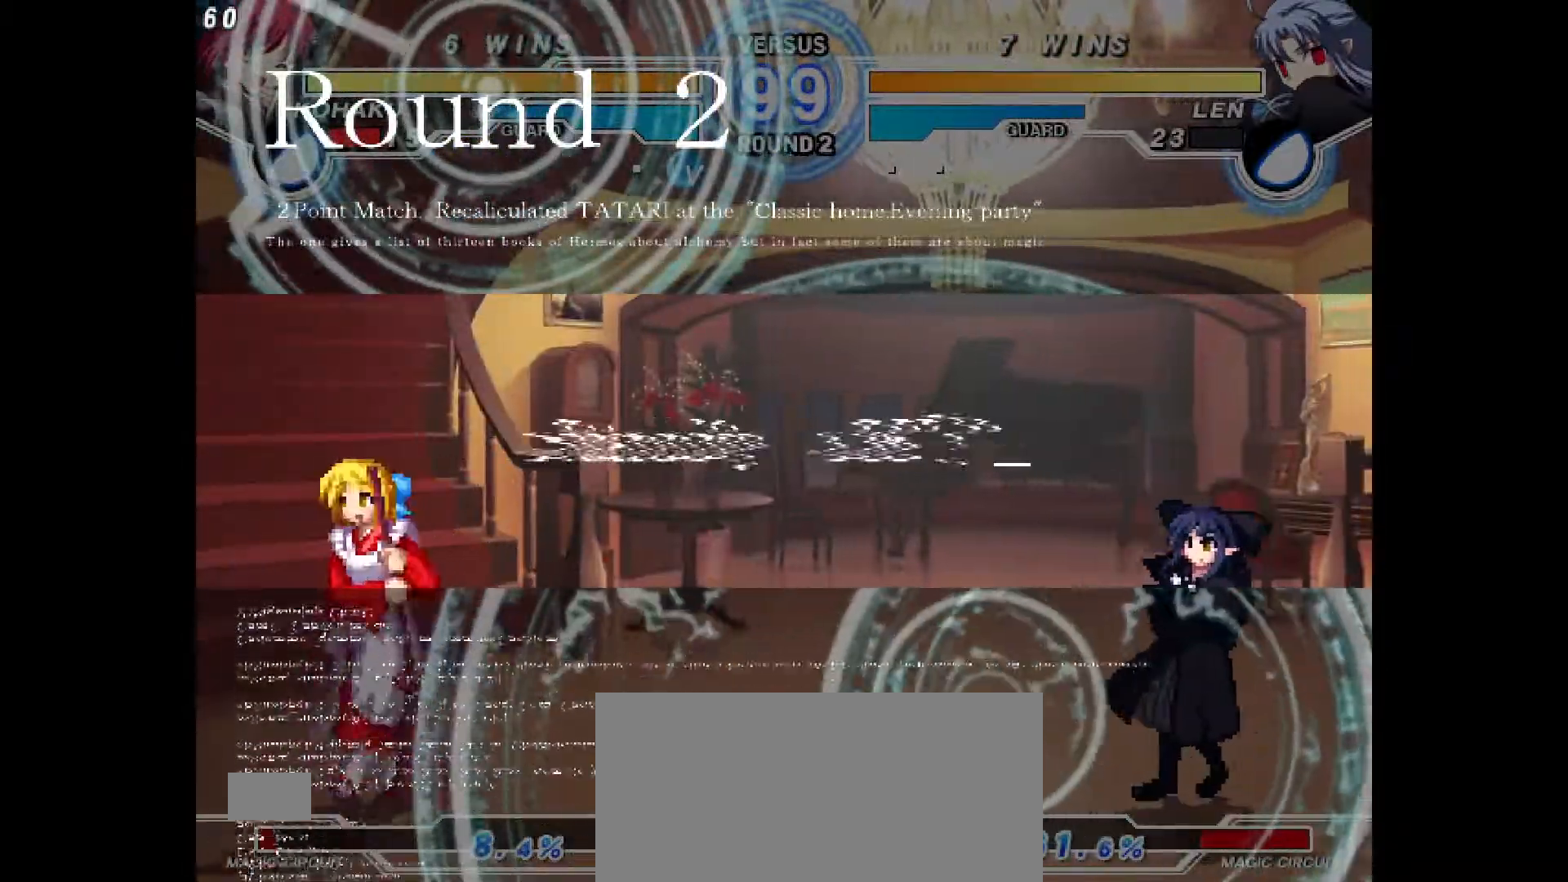
{"buttons": [], "events": [[183, "DPAD_LEFT", "up"]]}
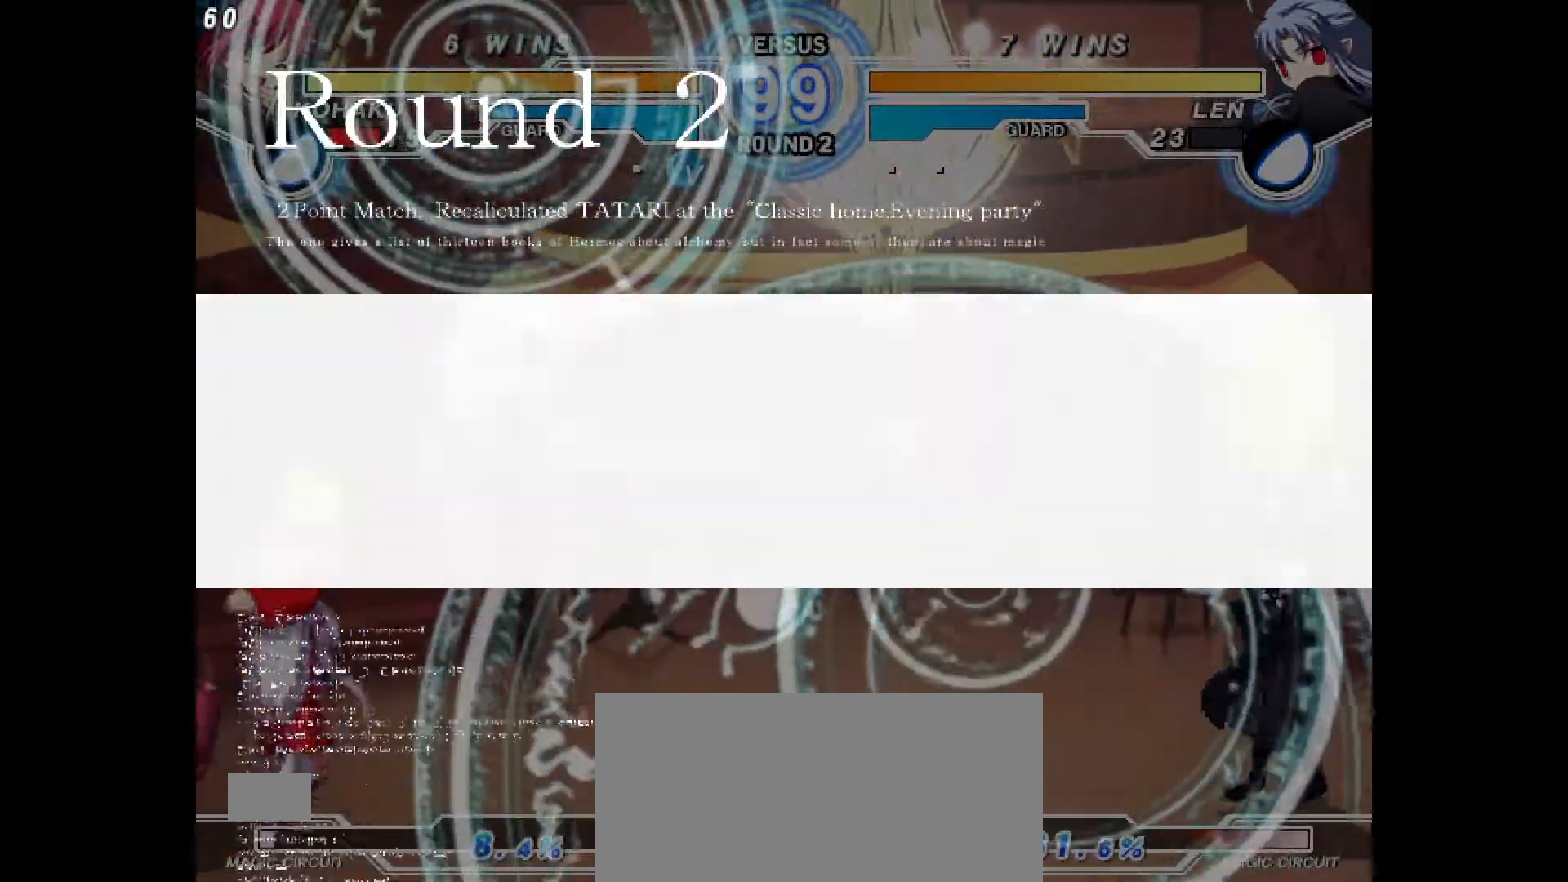
{"buttons": [], "events": [[50, "DPAD_RIGHT", "down"], [117, "DPAD_RIGHT", "up"], [200, "DPAD_RIGHT", "down"], [450, "DPAD_RIGHT", "up"]]}
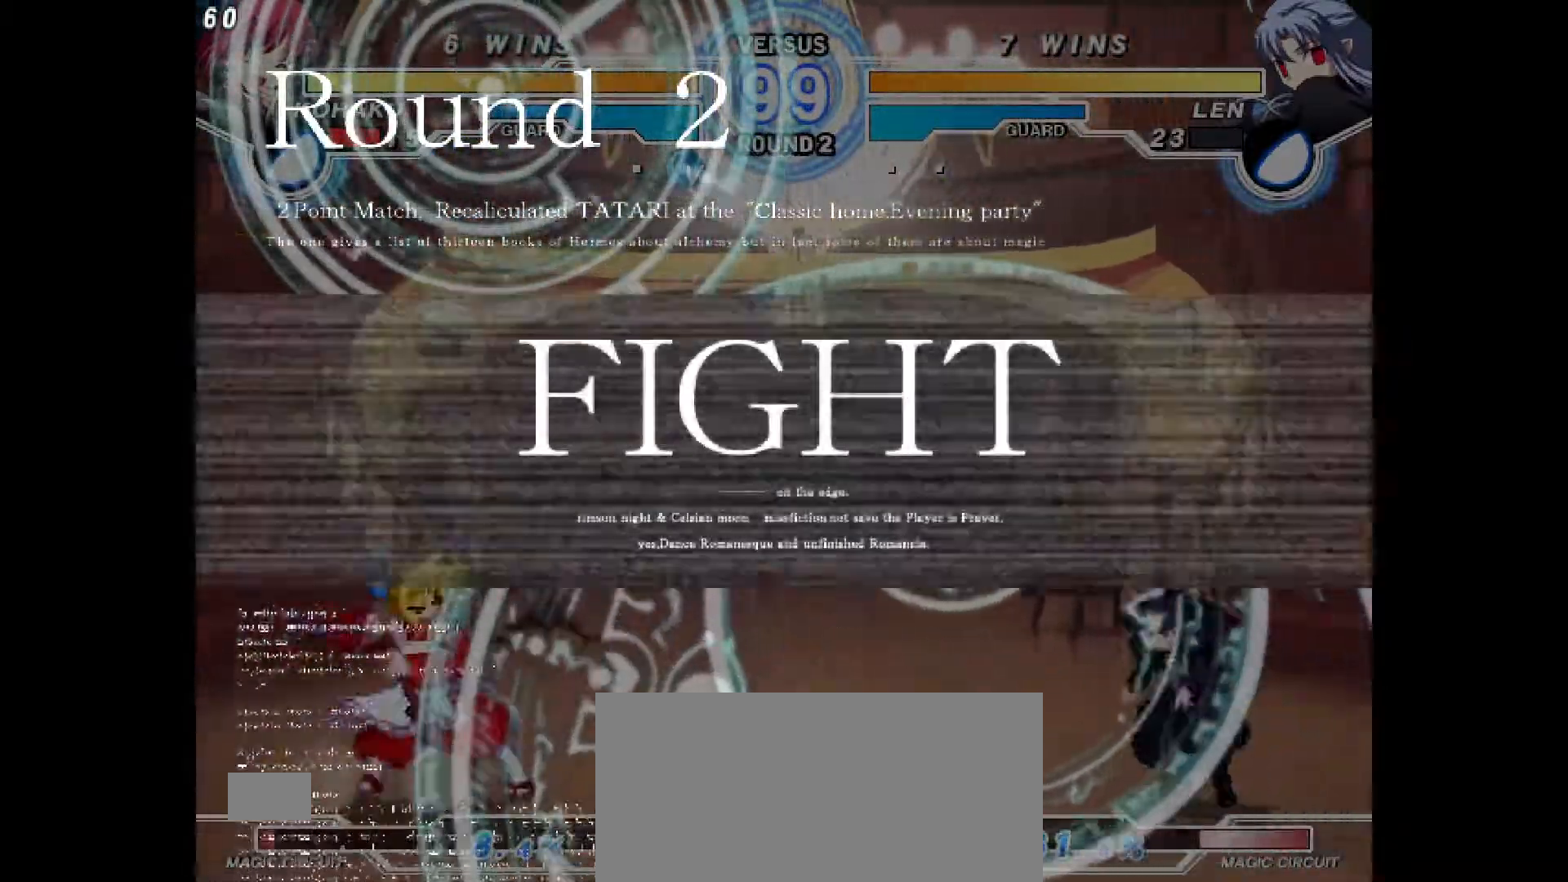
{"buttons": ["DPAD_LEFT"], "events": [[233, "DPAD_LEFT", "down"], [250, "DPAD_UP", "down"], [350, "DPAD_UP", "up"]]}
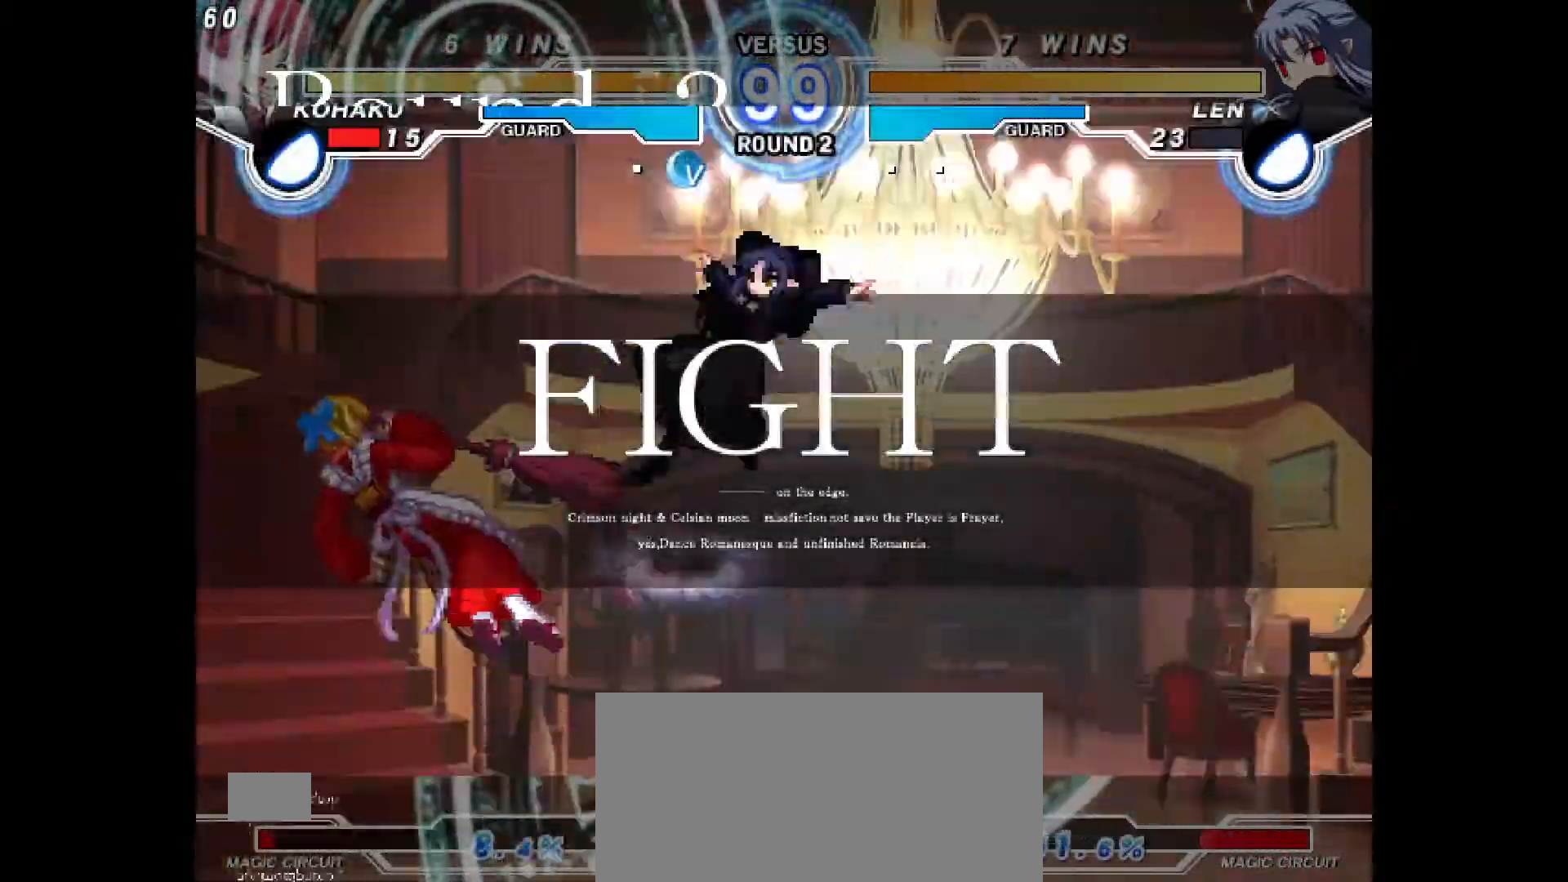
{"buttons": ["CIRCLE", "DPAD_LEFT"], "events": [[183, "TRIANGLE", "down"], [267, "TRIANGLE", "up"], [417, "CIRCLE", "down"]]}
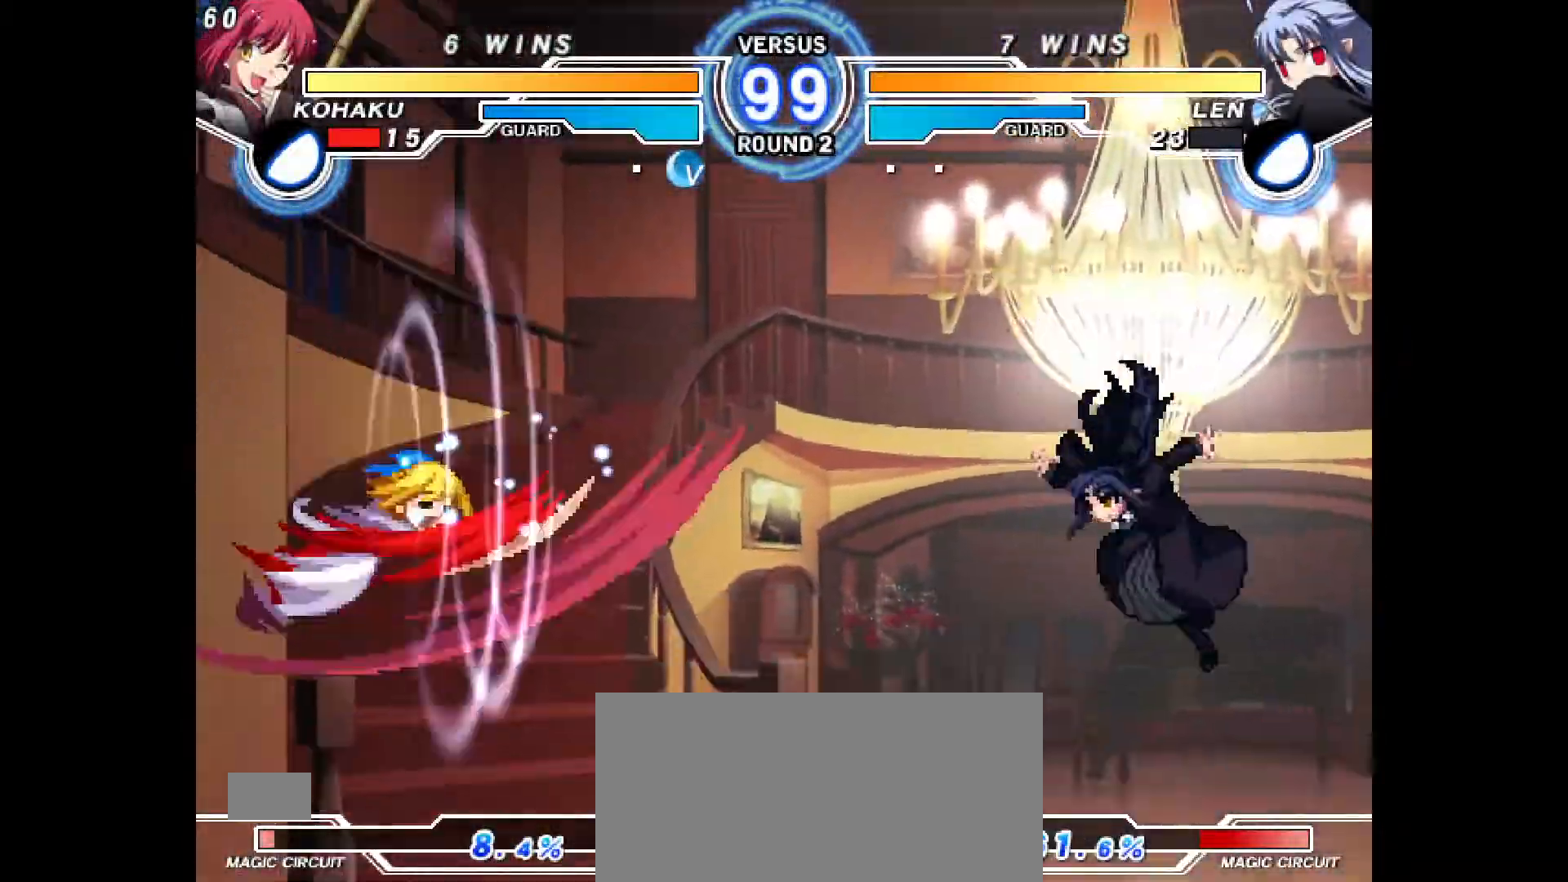
{"buttons": ["DPAD_LEFT"], "events": [[17, "DPAD_LEFT", "up"], [33, "CIRCLE", "up"], [167, "DPAD_DOWN", "down"], [200, "DPAD_RIGHT", "down"], [217, "DPAD_DOWN", "up"], [217, "DPAD_UP", "down"], [383, "DPAD_LEFT", "down"], [383, "DPAD_RIGHT", "up"], [383, "DPAD_UP", "up"]]}